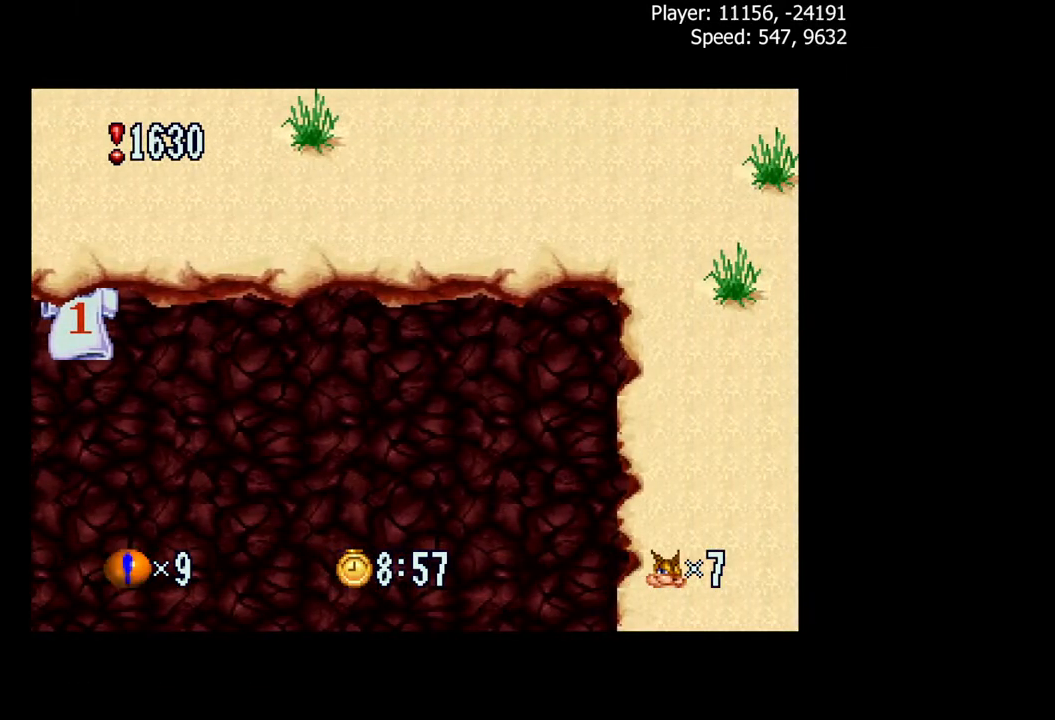
Gameplay with a controller (Xbox layout); each line is a JSON object with the inputs held at the frame after it. "events" lists button and stick changes between this image and that frame as [ms after this image, input, new state], when the widget could be followed in between. Not read: left_stick right_stick.
{"buttons": ["X", "DPAD_RIGHT"], "events": []}
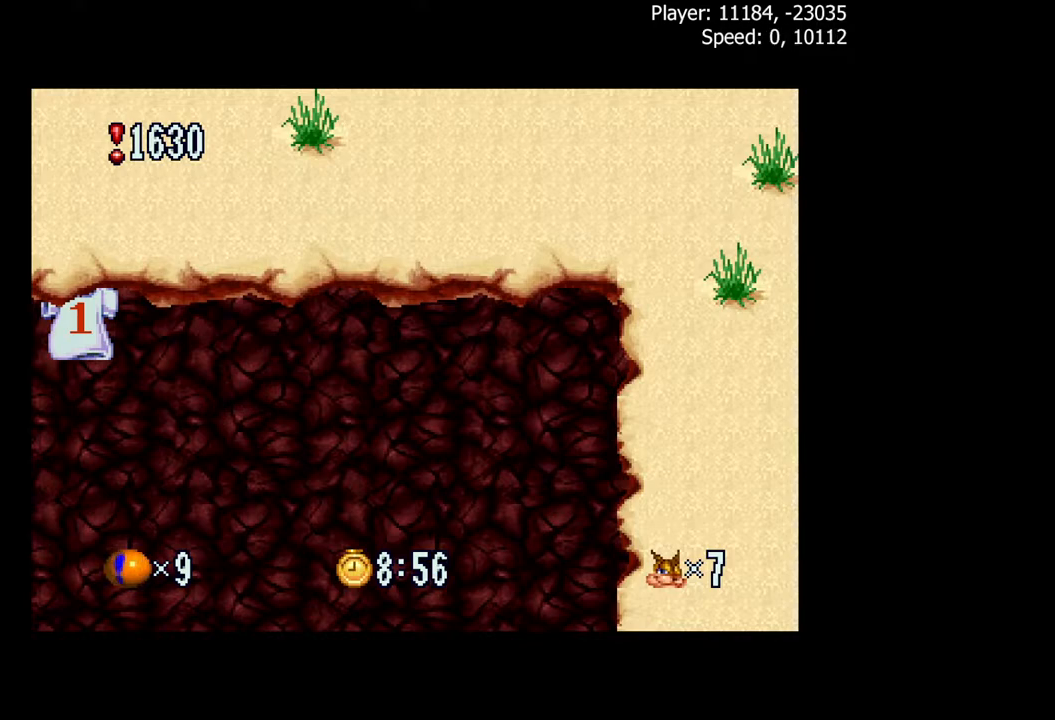
{"buttons": ["X", "DPAD_RIGHT"], "events": []}
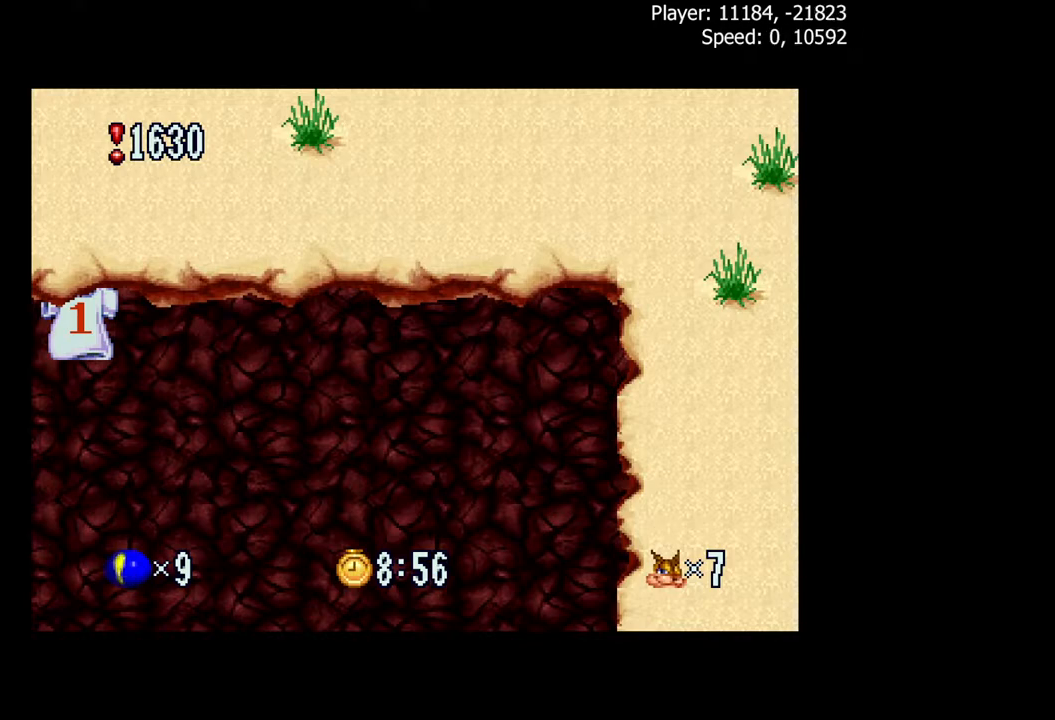
{"buttons": ["X", "DPAD_RIGHT"], "events": []}
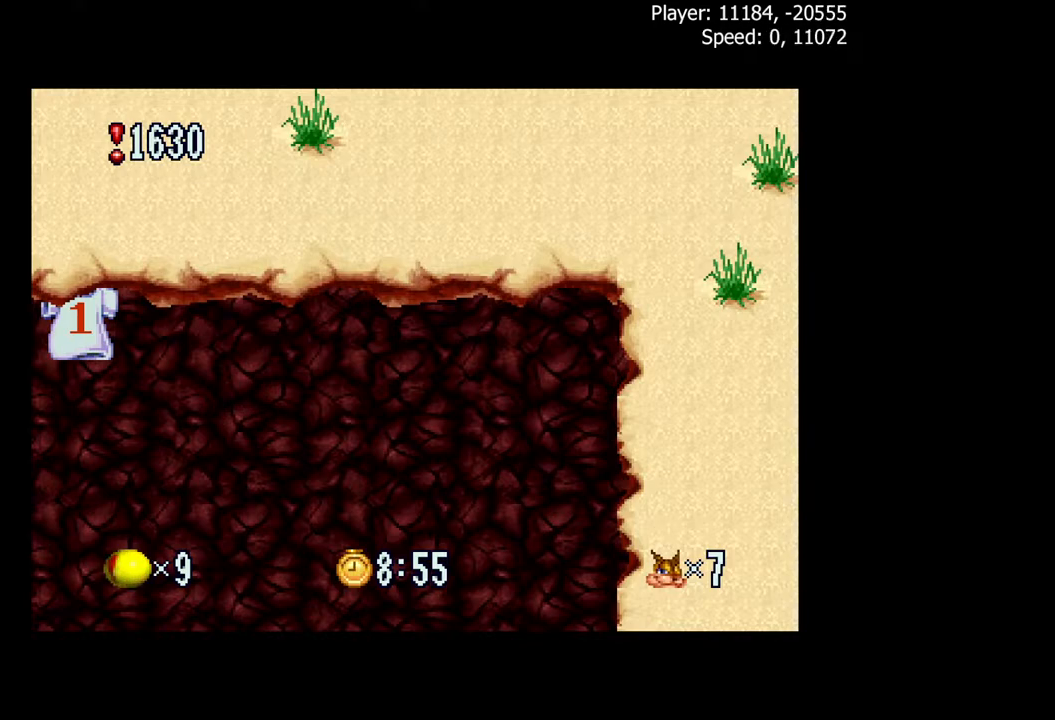
{"buttons": ["X", "DPAD_RIGHT"], "events": []}
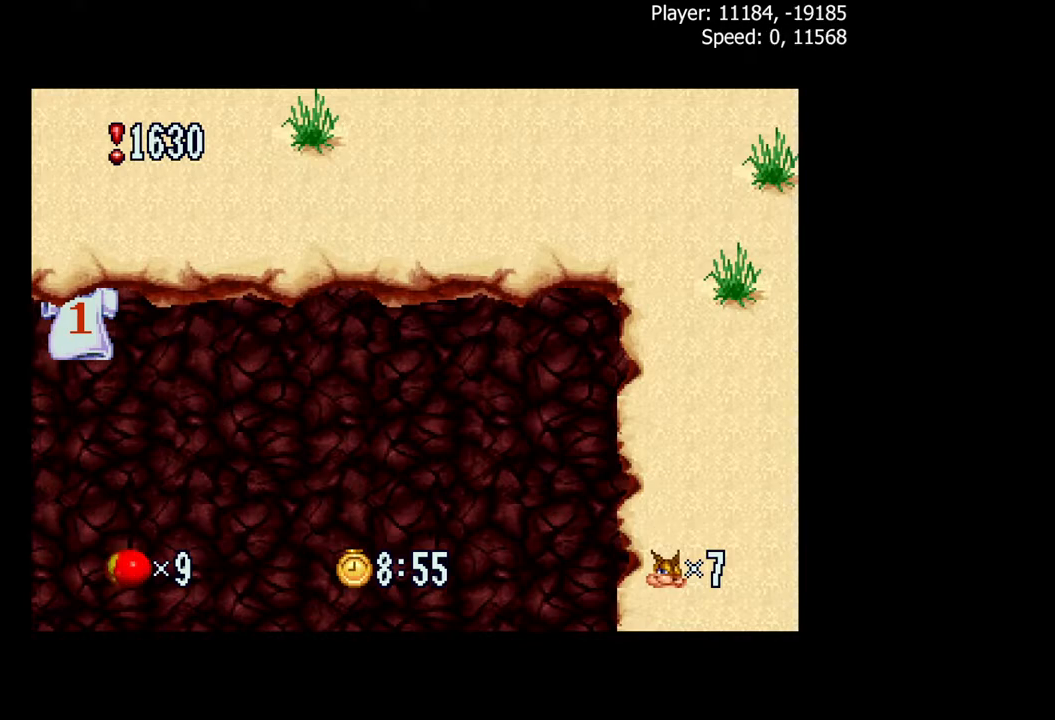
{"buttons": ["X", "DPAD_RIGHT"], "events": []}
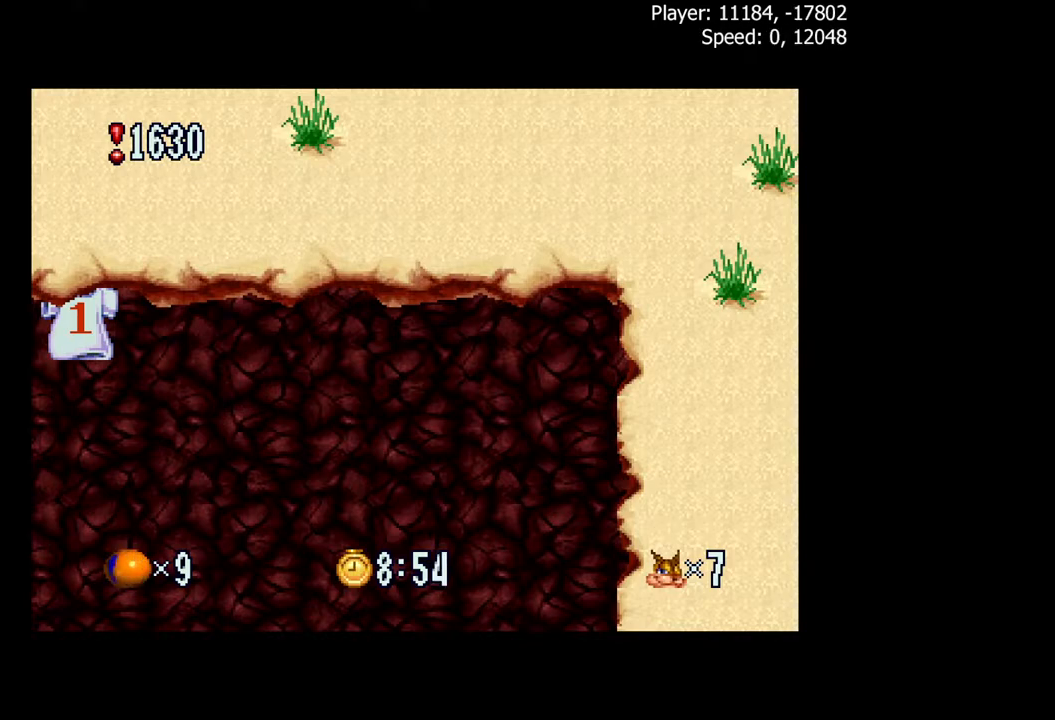
{"buttons": ["X", "DPAD_RIGHT"], "events": []}
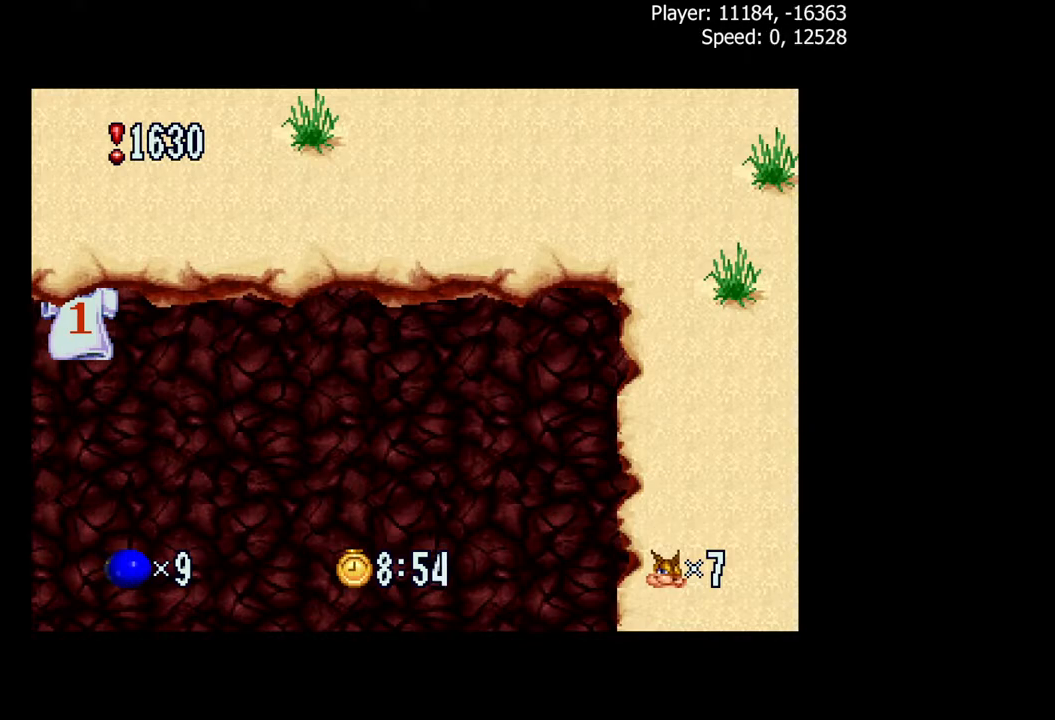
{"buttons": ["X", "DPAD_RIGHT"], "events": []}
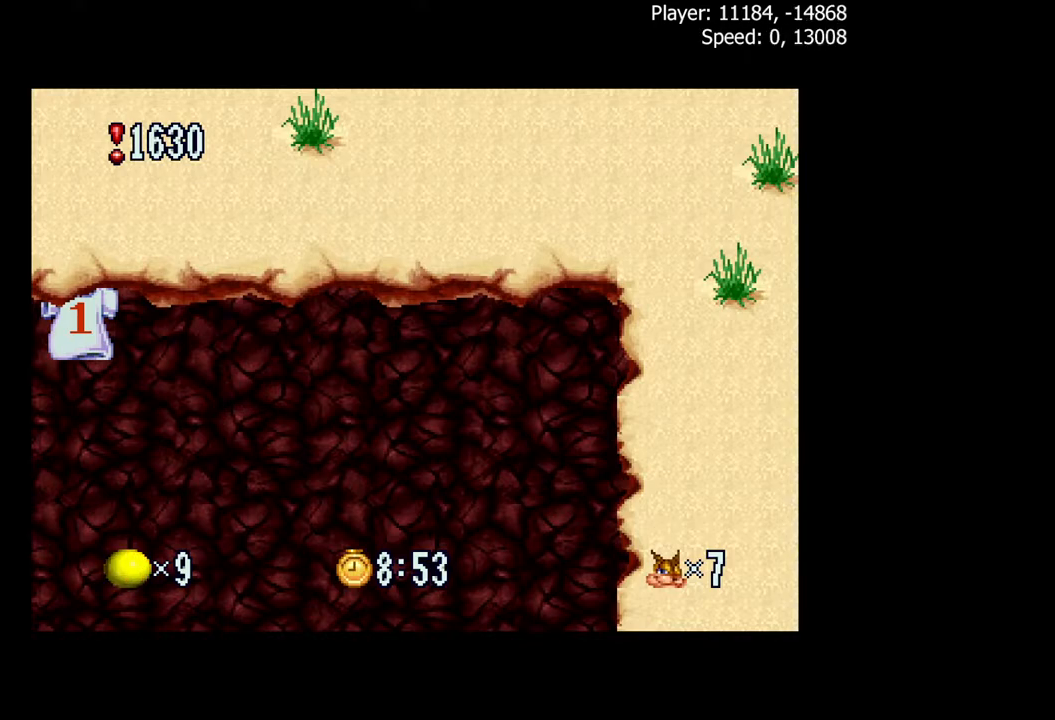
{"buttons": ["X", "DPAD_RIGHT"], "events": []}
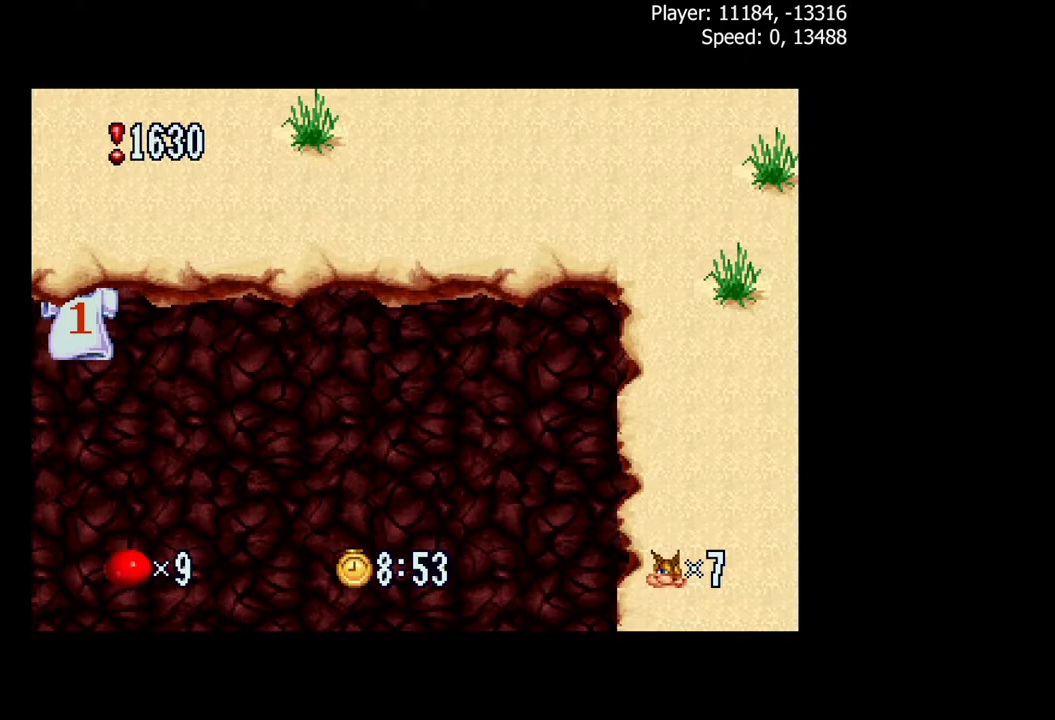
{"buttons": ["X", "DPAD_RIGHT"], "events": []}
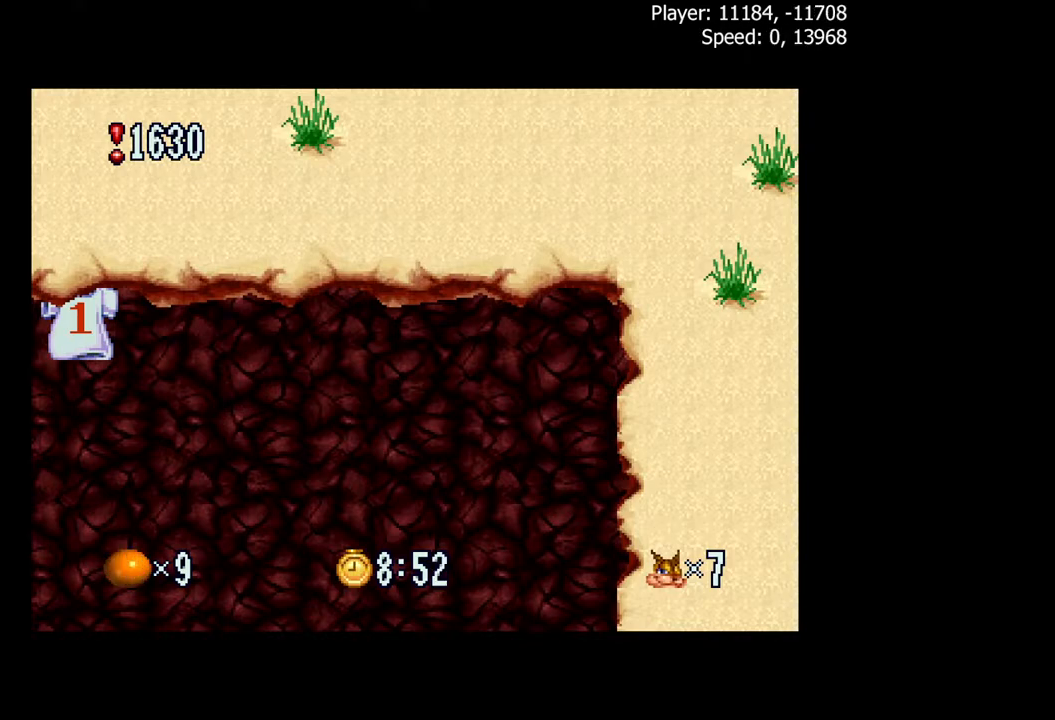
{"buttons": ["X", "DPAD_RIGHT"], "events": []}
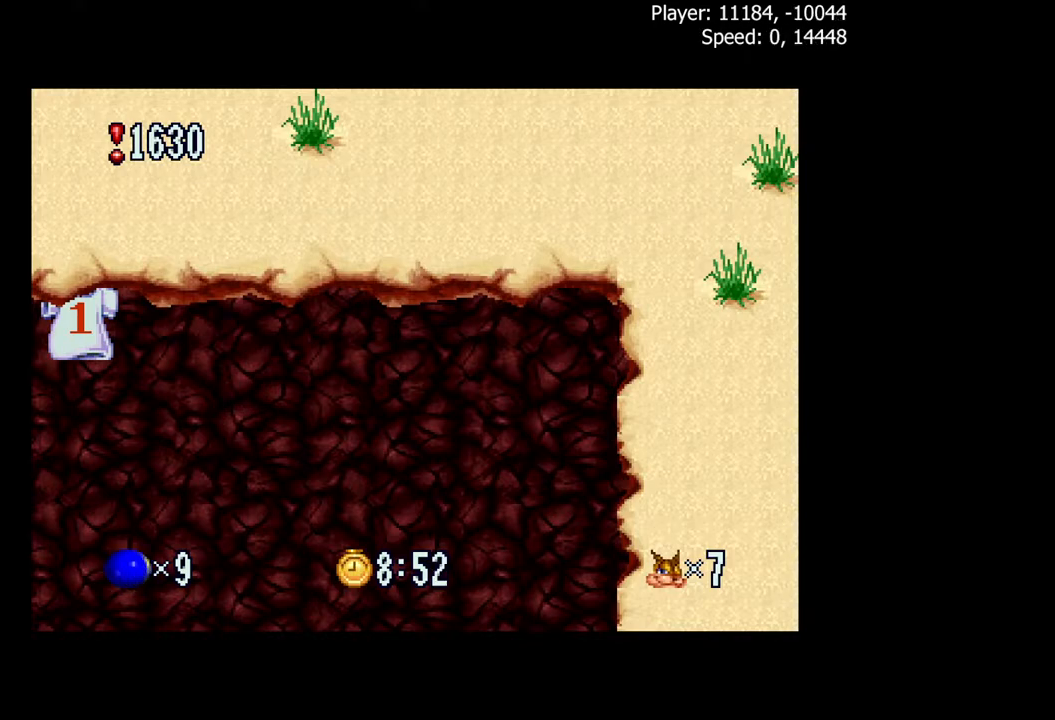
{"buttons": ["X", "DPAD_RIGHT"], "events": []}
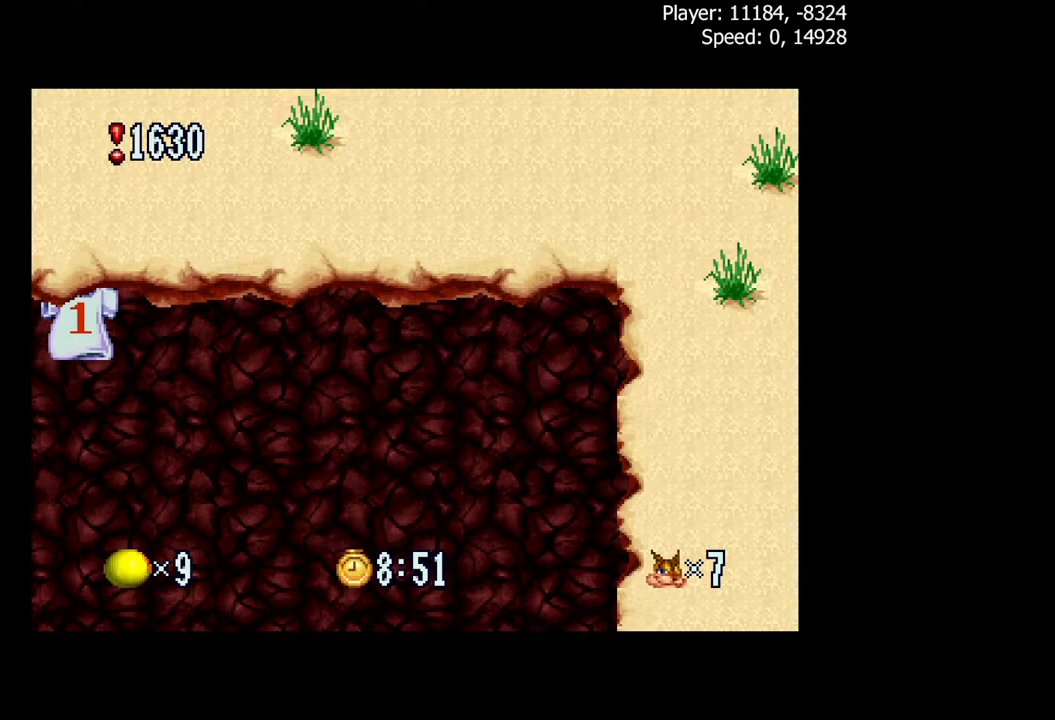
{"buttons": ["X", "DPAD_RIGHT"], "events": []}
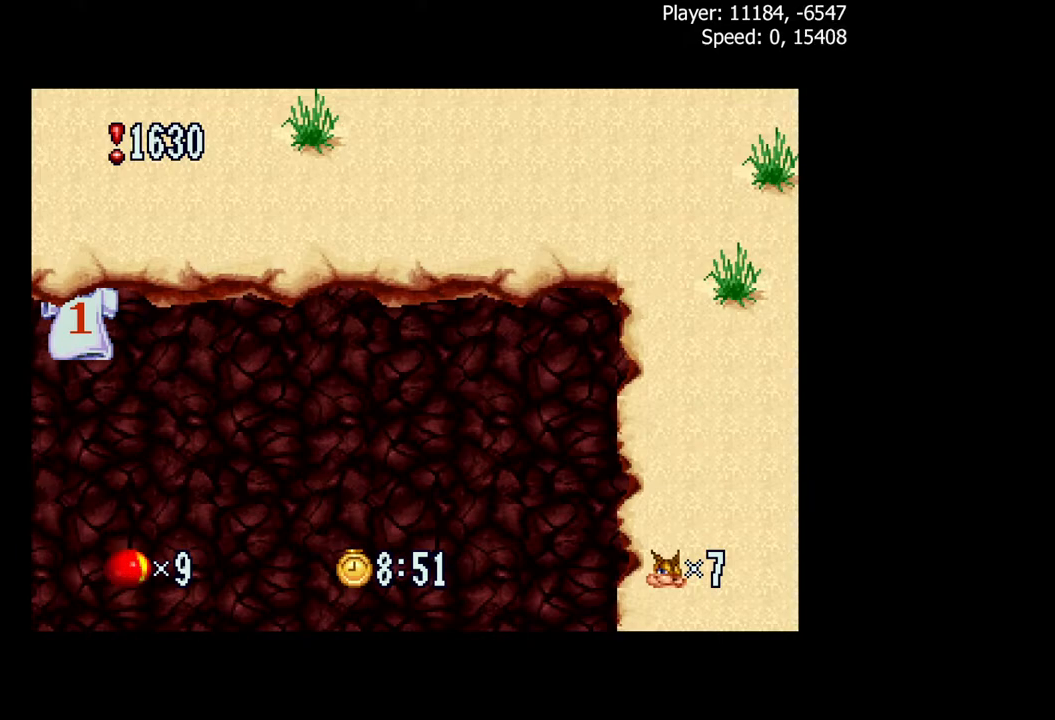
{"buttons": ["X", "DPAD_RIGHT"], "events": []}
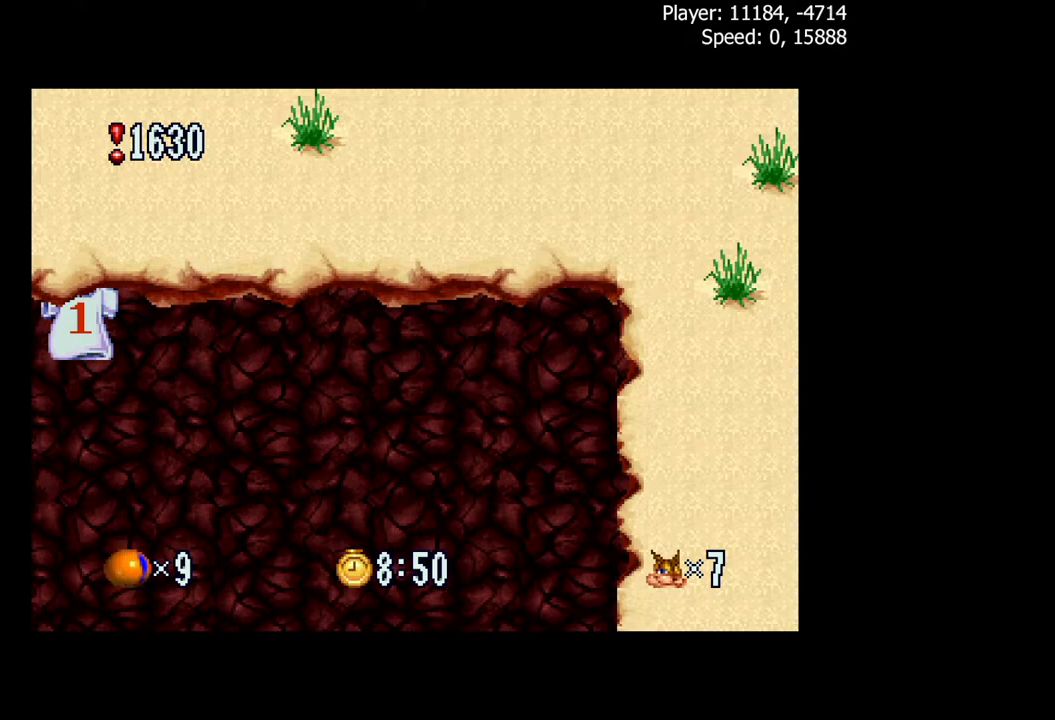
{"buttons": ["X", "DPAD_RIGHT"], "events": []}
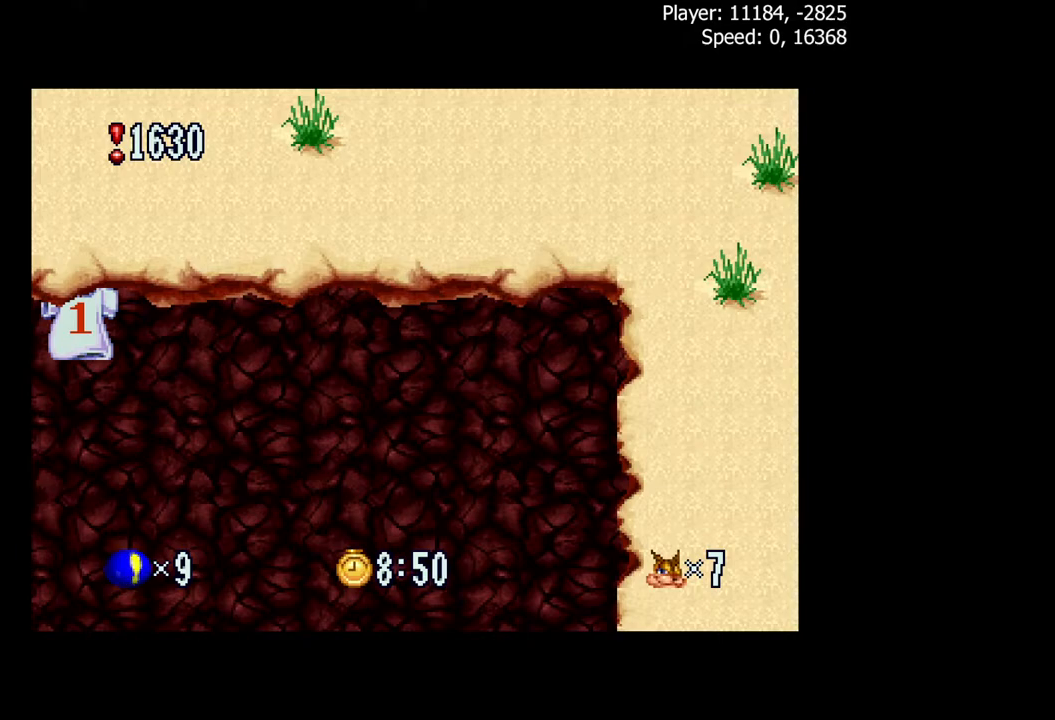
{"buttons": ["X", "DPAD_RIGHT"], "events": []}
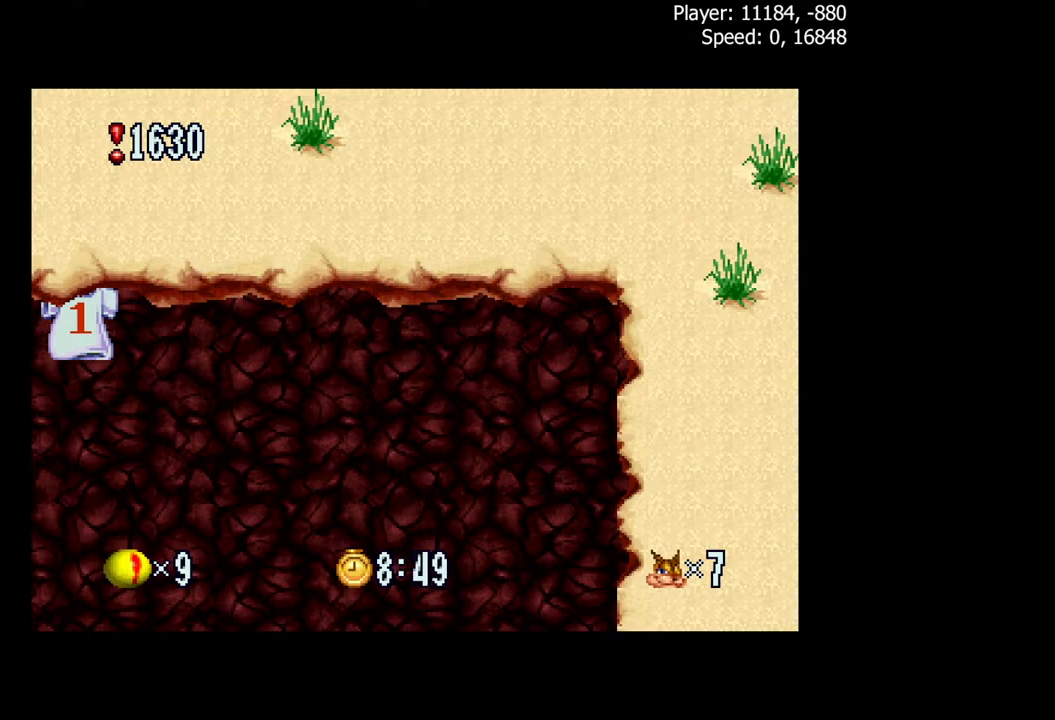
{"buttons": ["X", "DPAD_RIGHT"], "events": []}
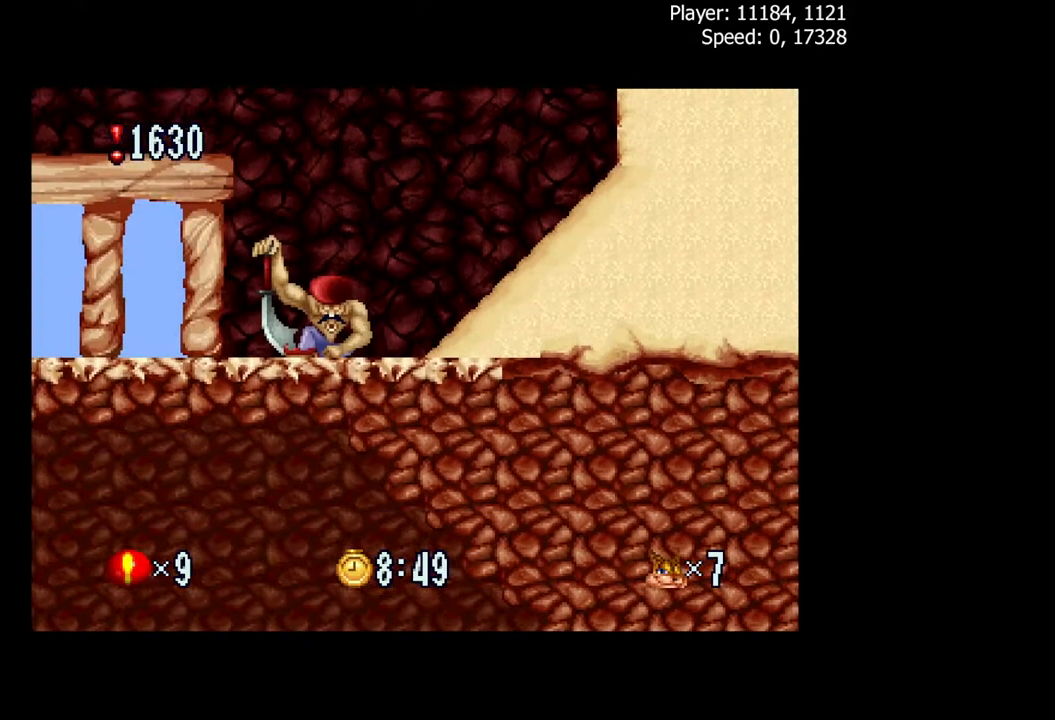
{"buttons": ["X", "DPAD_RIGHT"], "events": []}
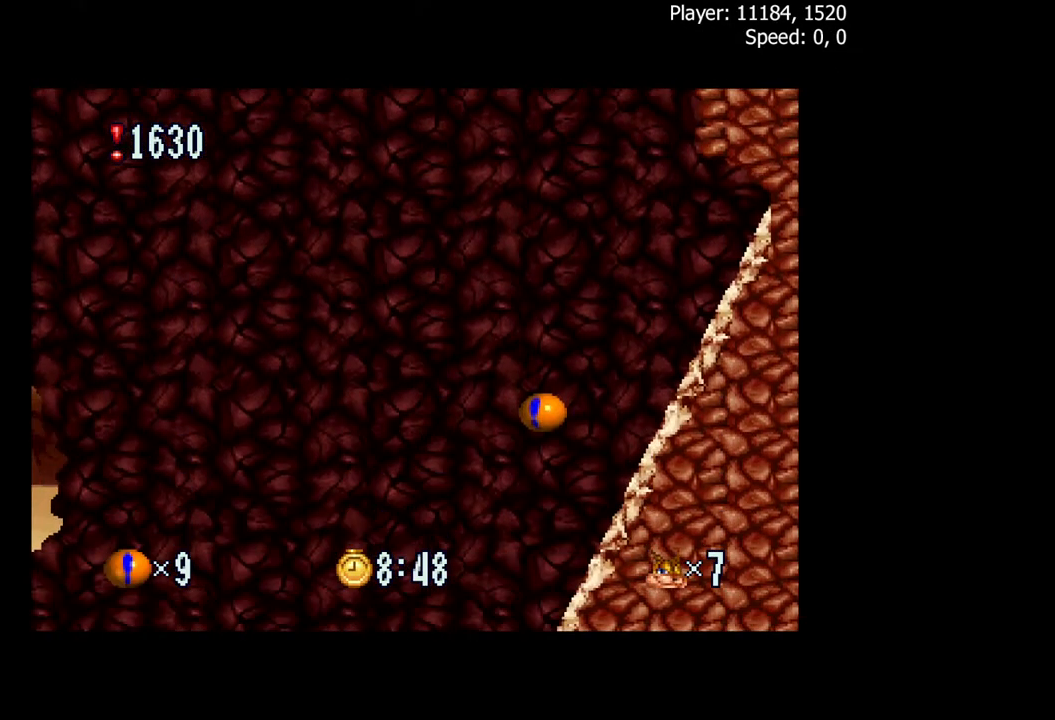
{"buttons": ["X", "DPAD_RIGHT"], "events": []}
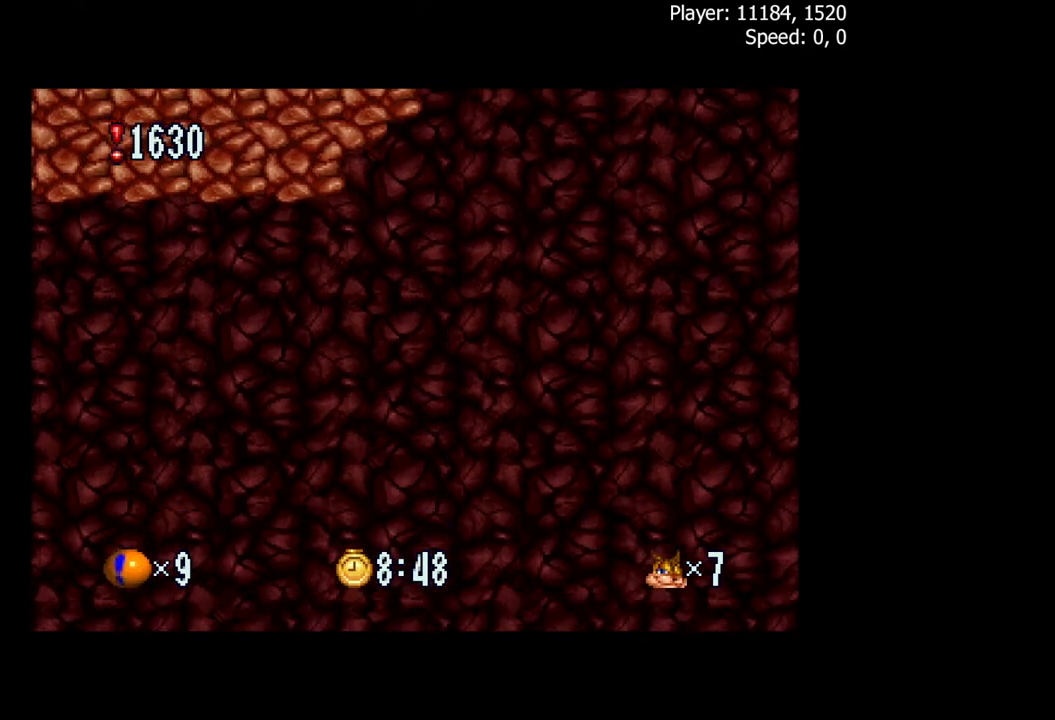
{"buttons": ["X", "DPAD_RIGHT"], "events": []}
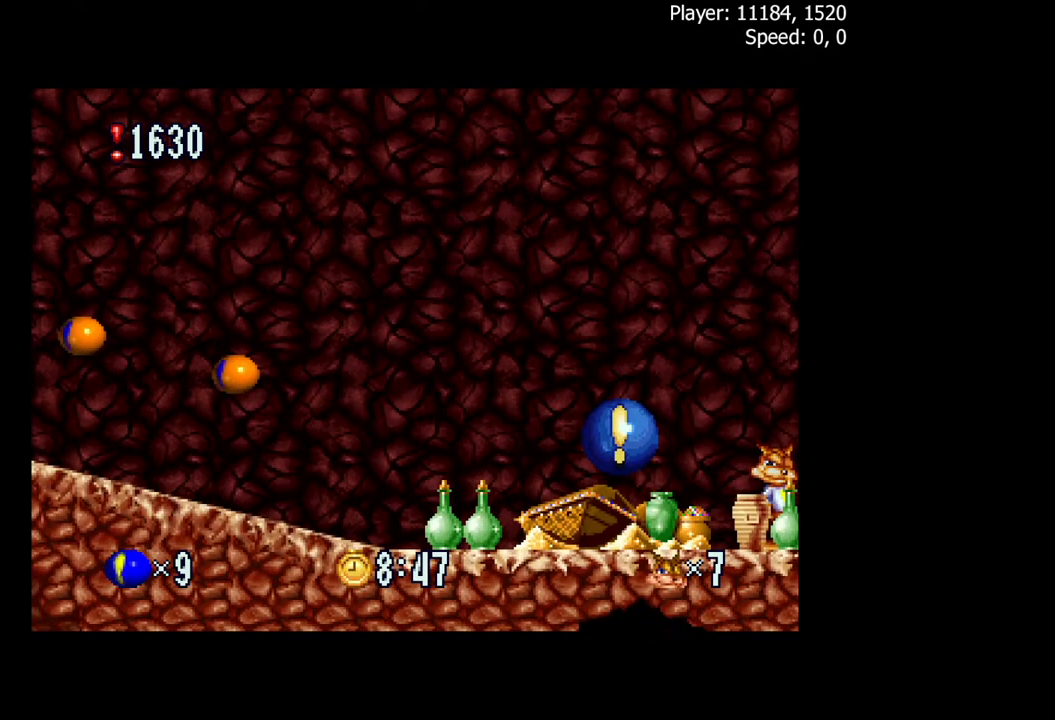
{"buttons": ["A", "DPAD_LEFT"], "events": [[83, "X", "up"], [117, "DPAD_RIGHT", "up"], [267, "DPAD_LEFT", "down"], [367, "A", "down"]]}
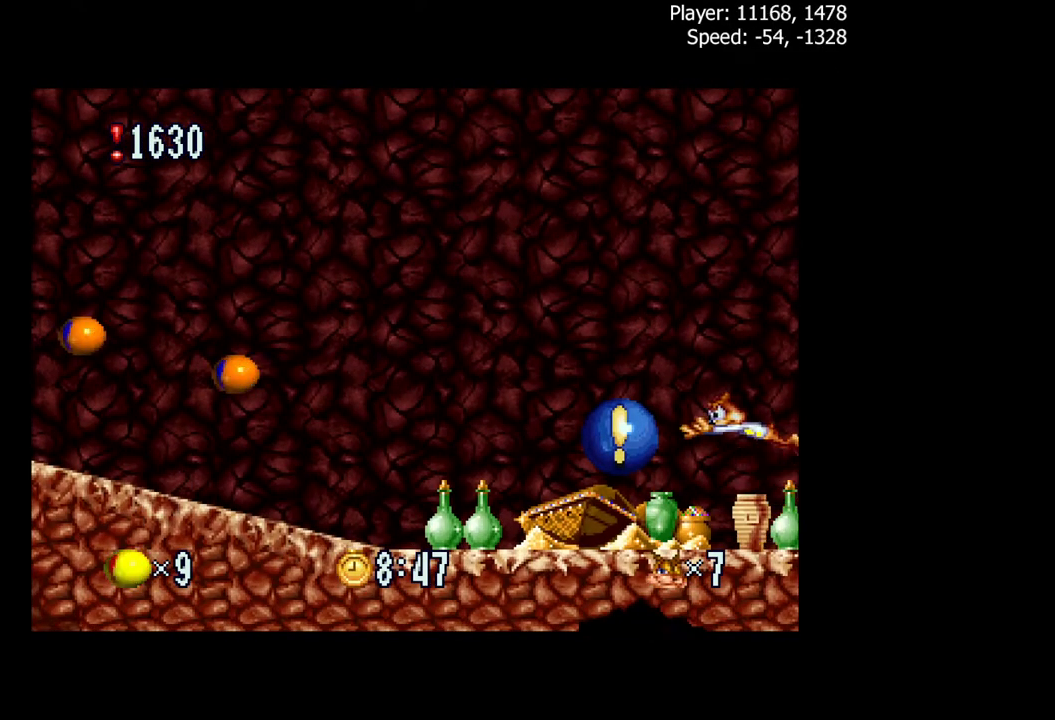
{"buttons": [], "events": [[133, "A", "up"], [367, "DPAD_LEFT", "up"]]}
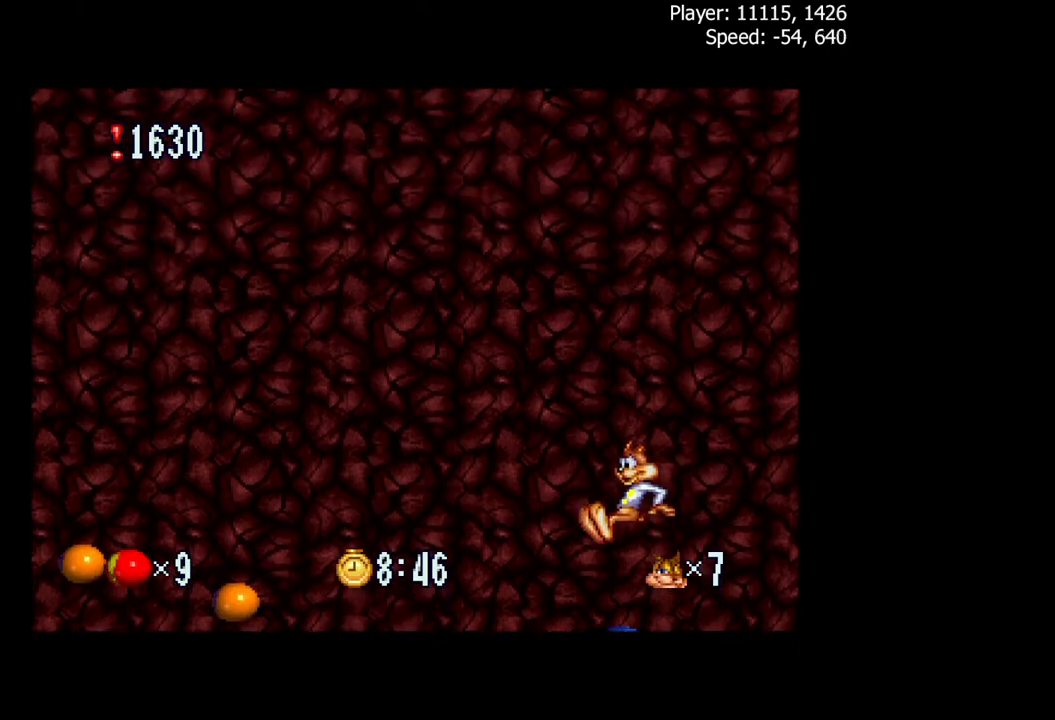
{"buttons": [], "events": []}
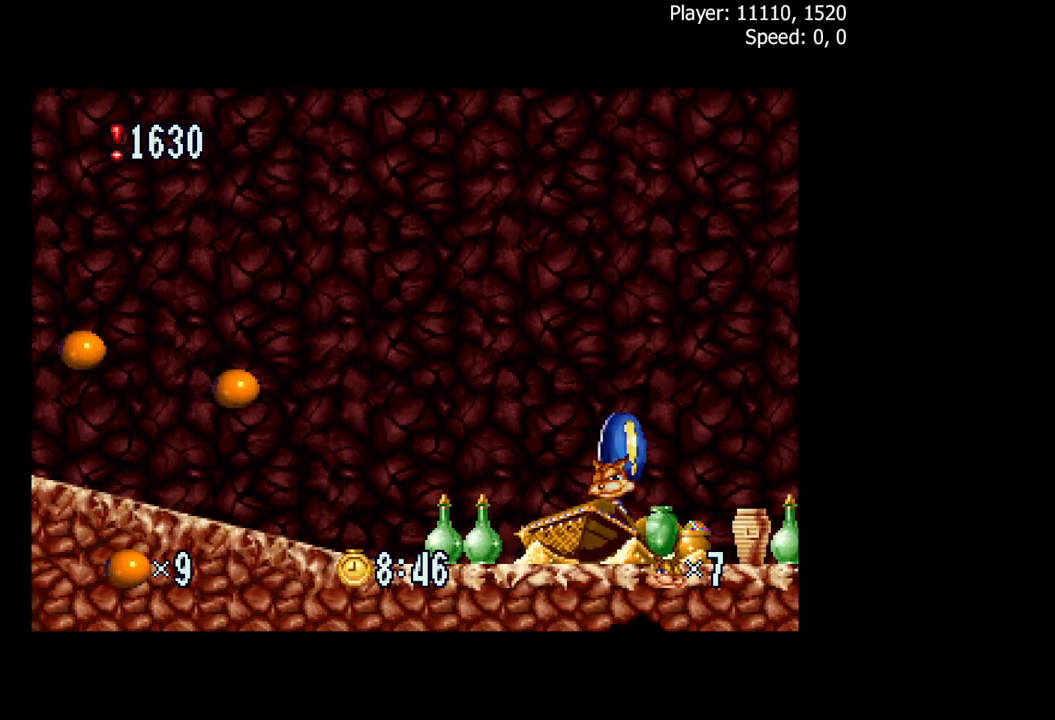
{"buttons": [], "events": []}
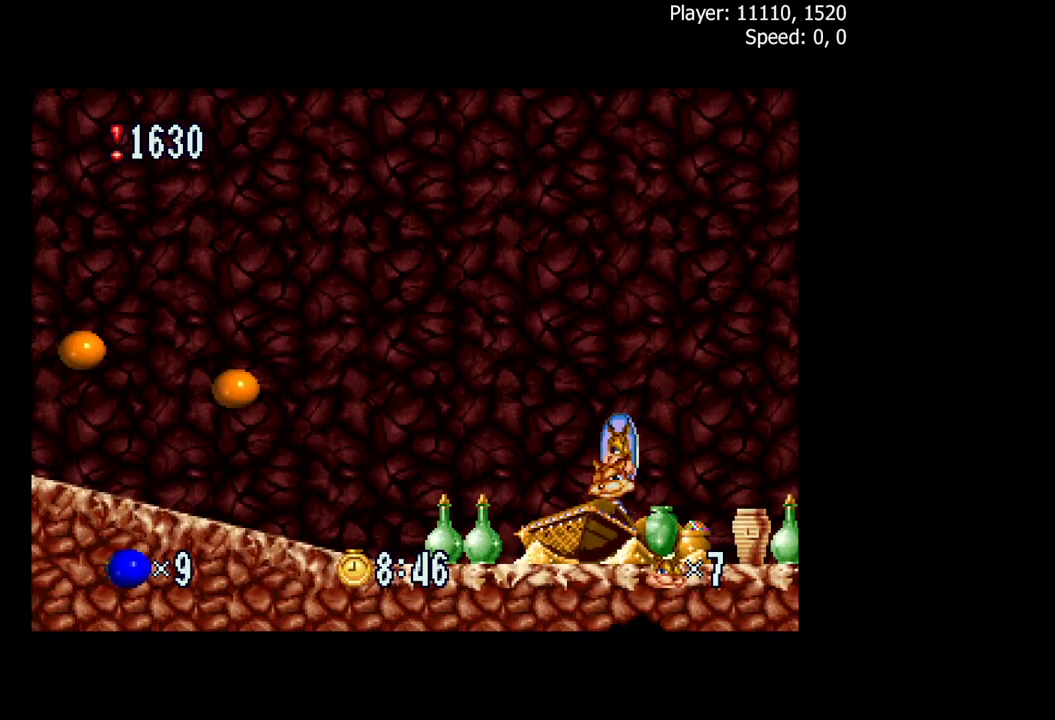
{"buttons": [], "events": []}
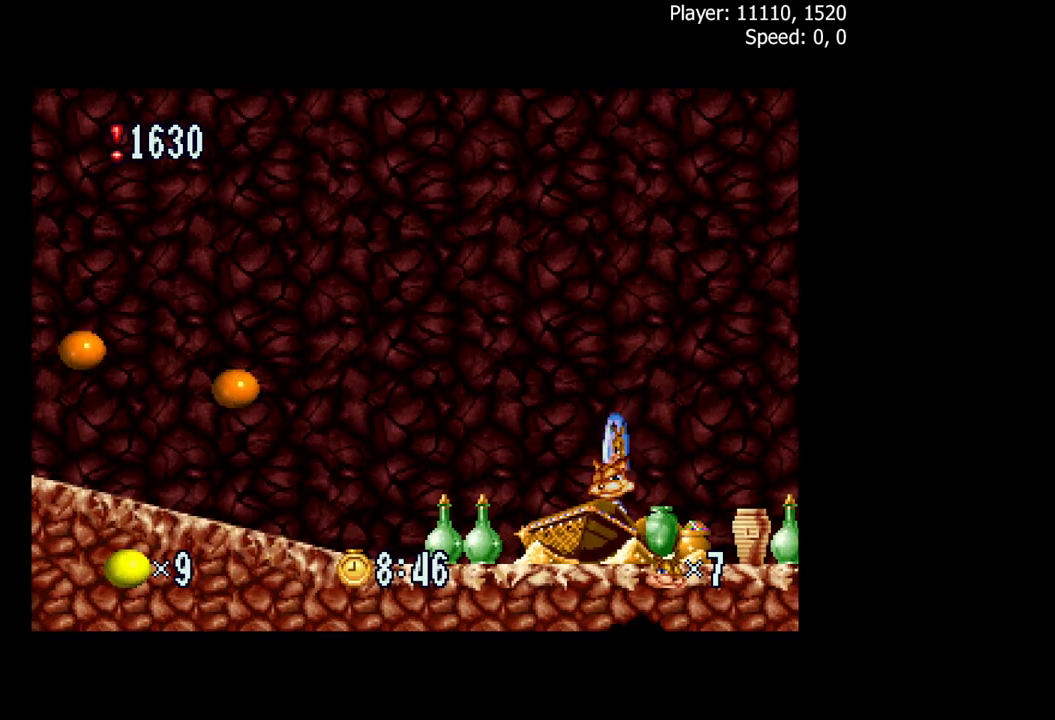
{"buttons": [], "events": []}
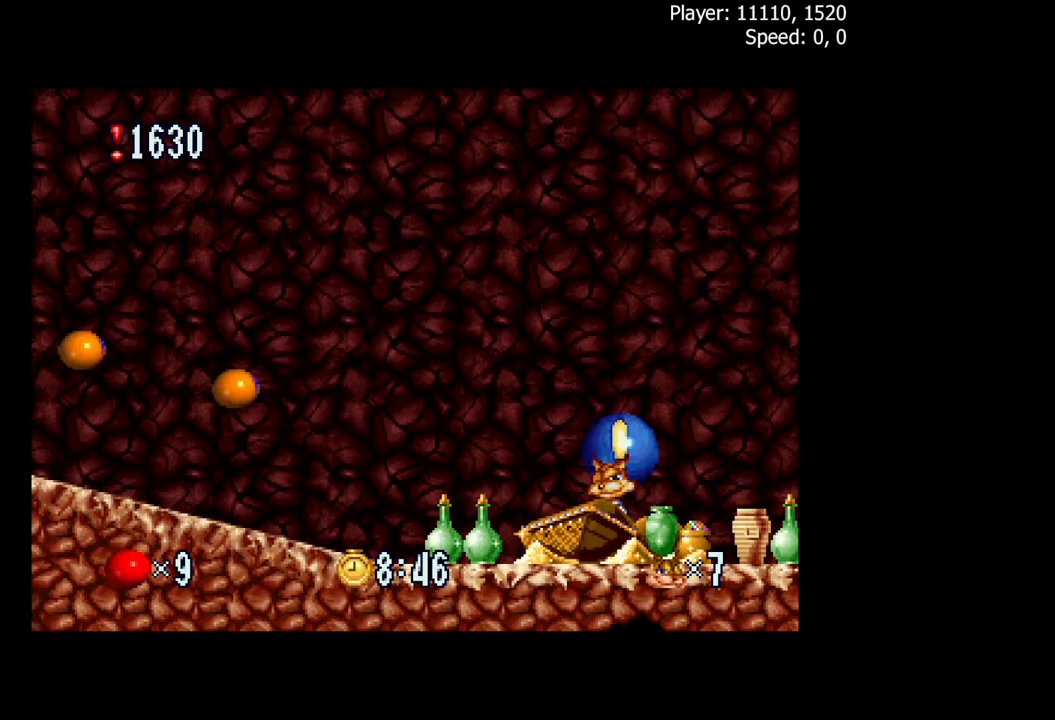
{"buttons": [], "events": []}
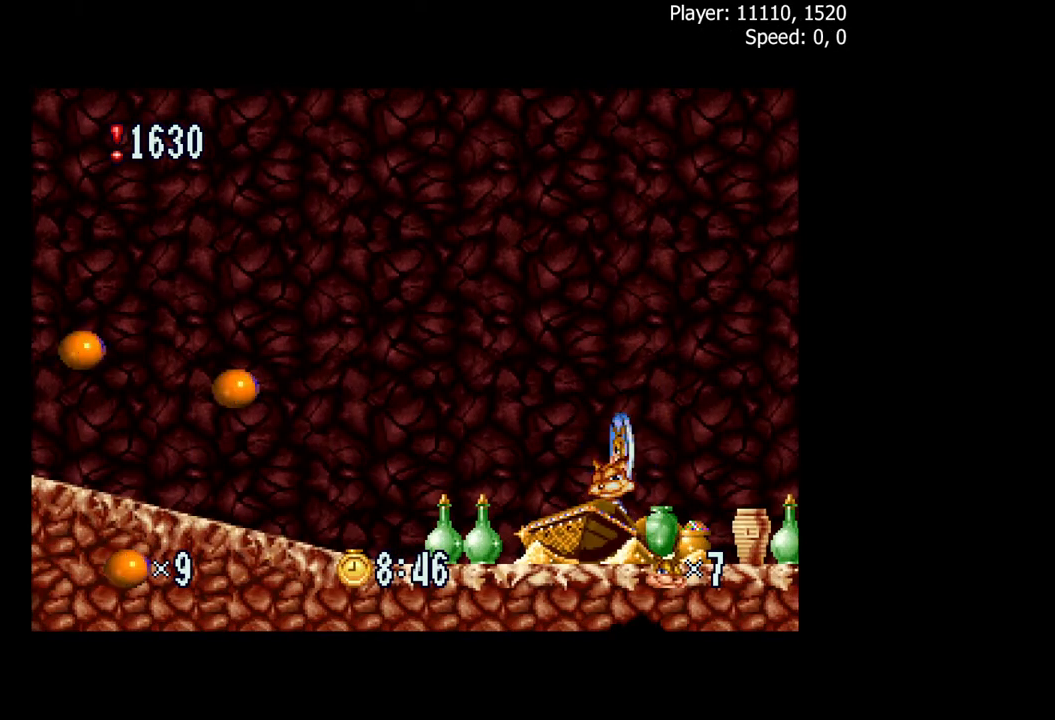
{"buttons": [], "events": []}
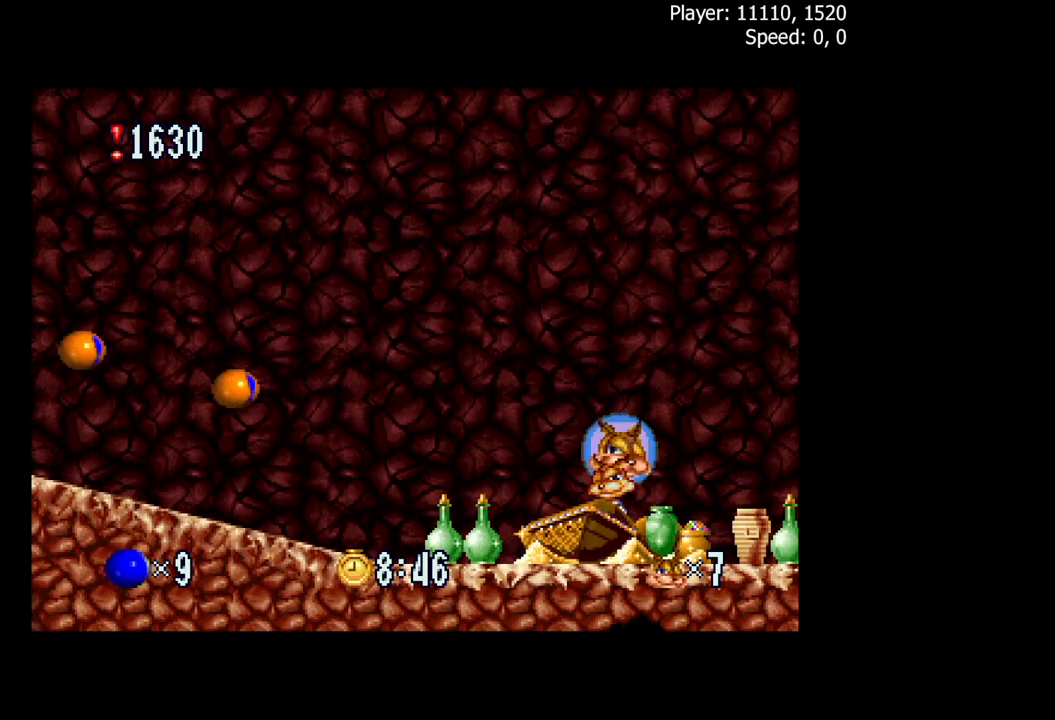
{"buttons": [], "events": []}